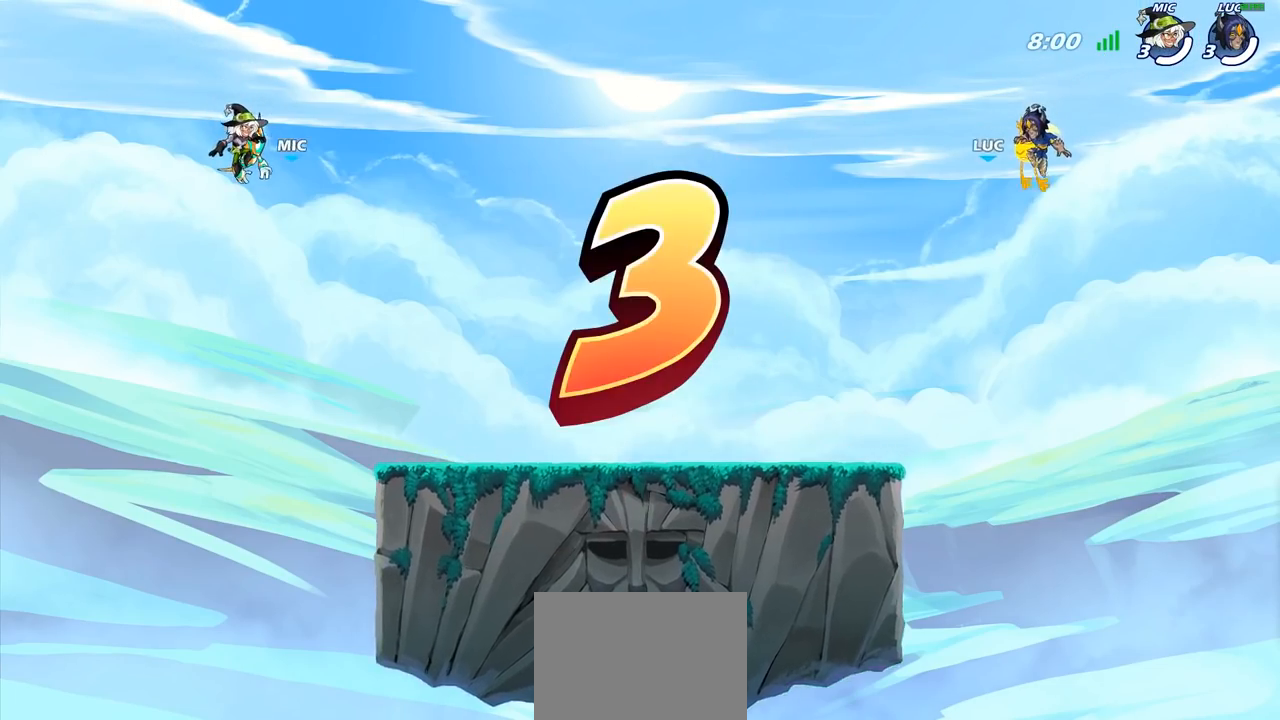
Gameplay with a controller (PlayStation layout); each line is a JSON object with the inputs held at the frame after it. "events" lists button and stick changes between this image and that frame as [ms after this image, input, new state], when the widget could be followed in between.
{"buttons": ["SELECT"], "left_stick": "center", "right_stick": "center", "events": [[150, "SELECT", "down"]]}
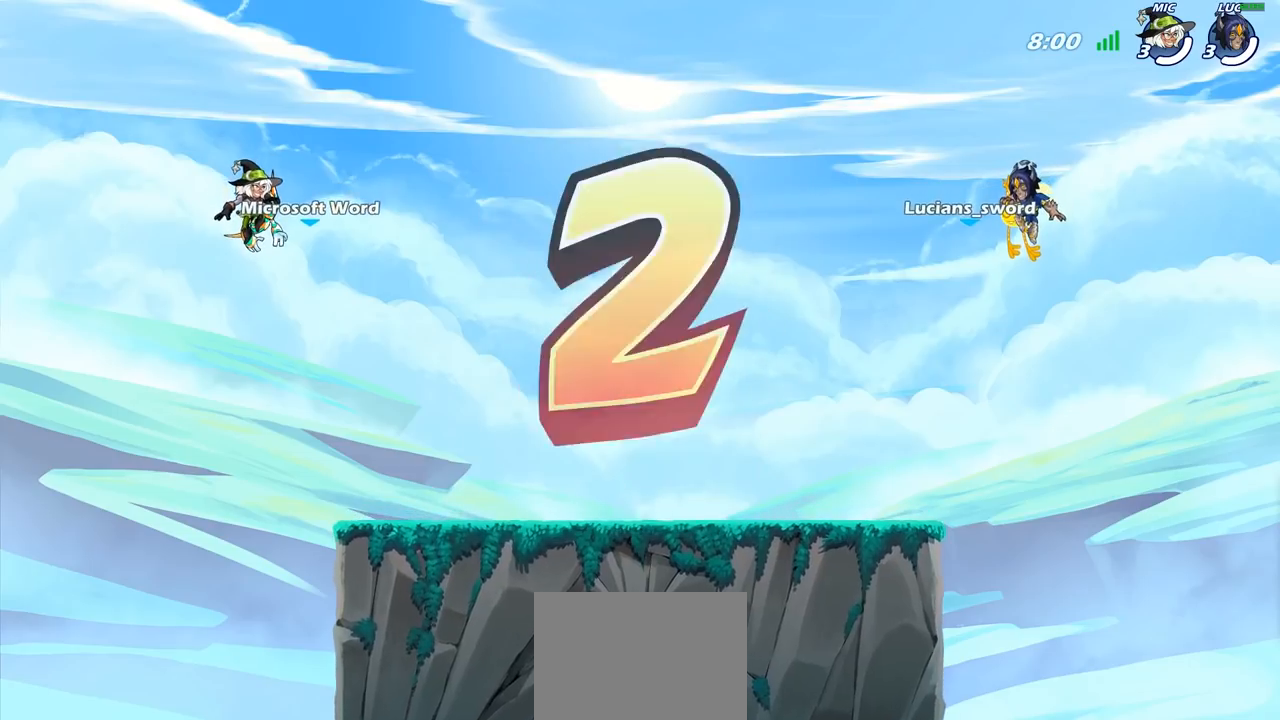
{"buttons": ["SELECT"], "left_stick": "center", "right_stick": "center", "events": []}
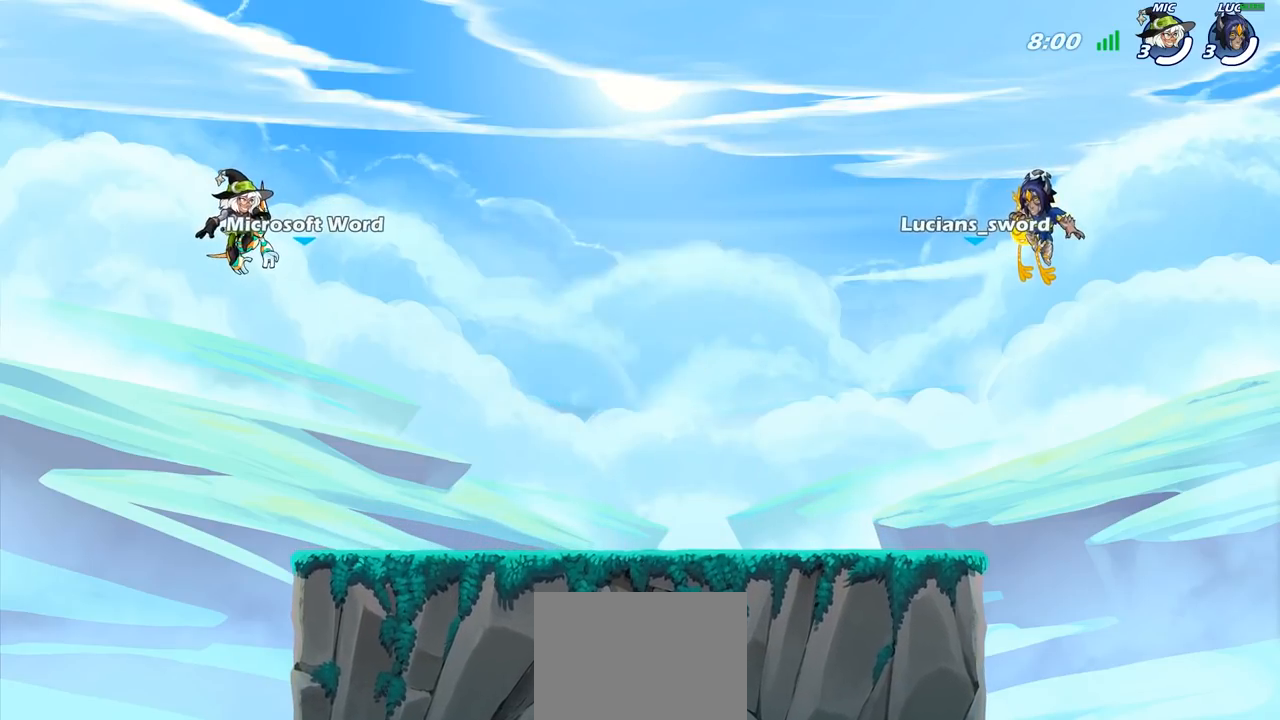
{"buttons": [], "left_stick": "center", "right_stick": "center", "events": [[50, "SELECT", "up"]]}
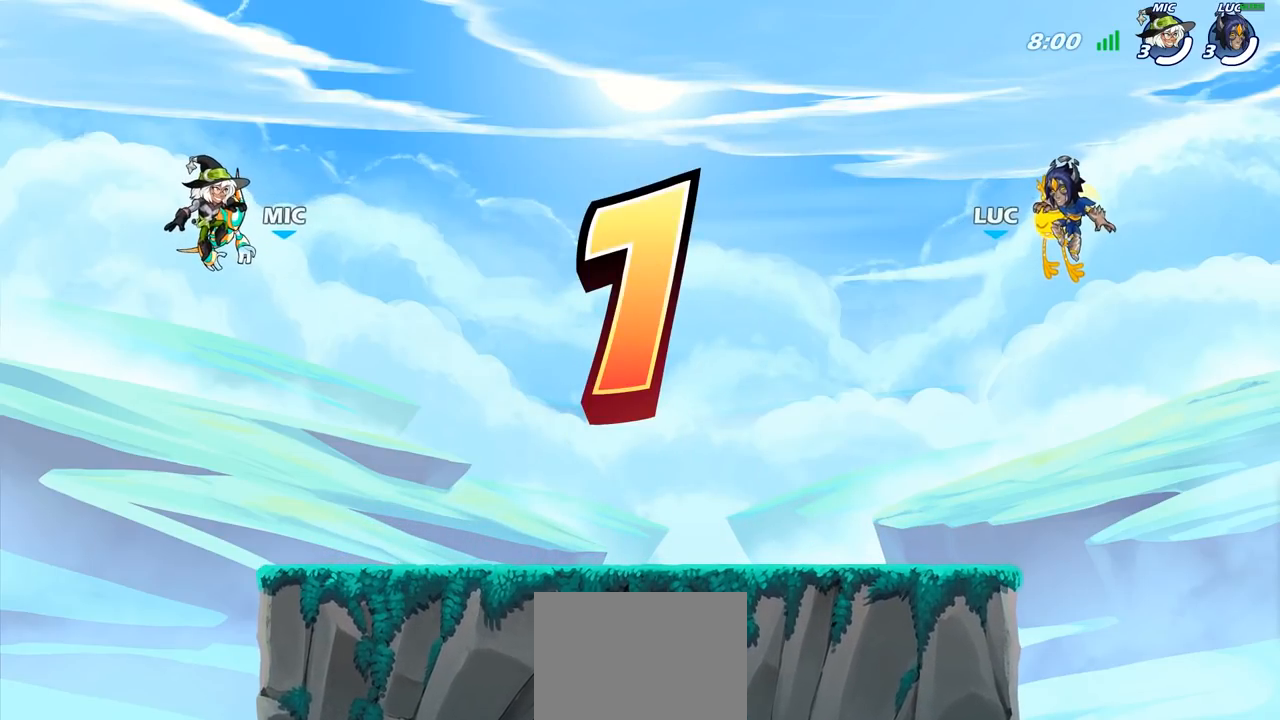
{"buttons": ["SELECT"], "left_stick": "center", "right_stick": "center", "events": [[83, "SELECT", "down"]]}
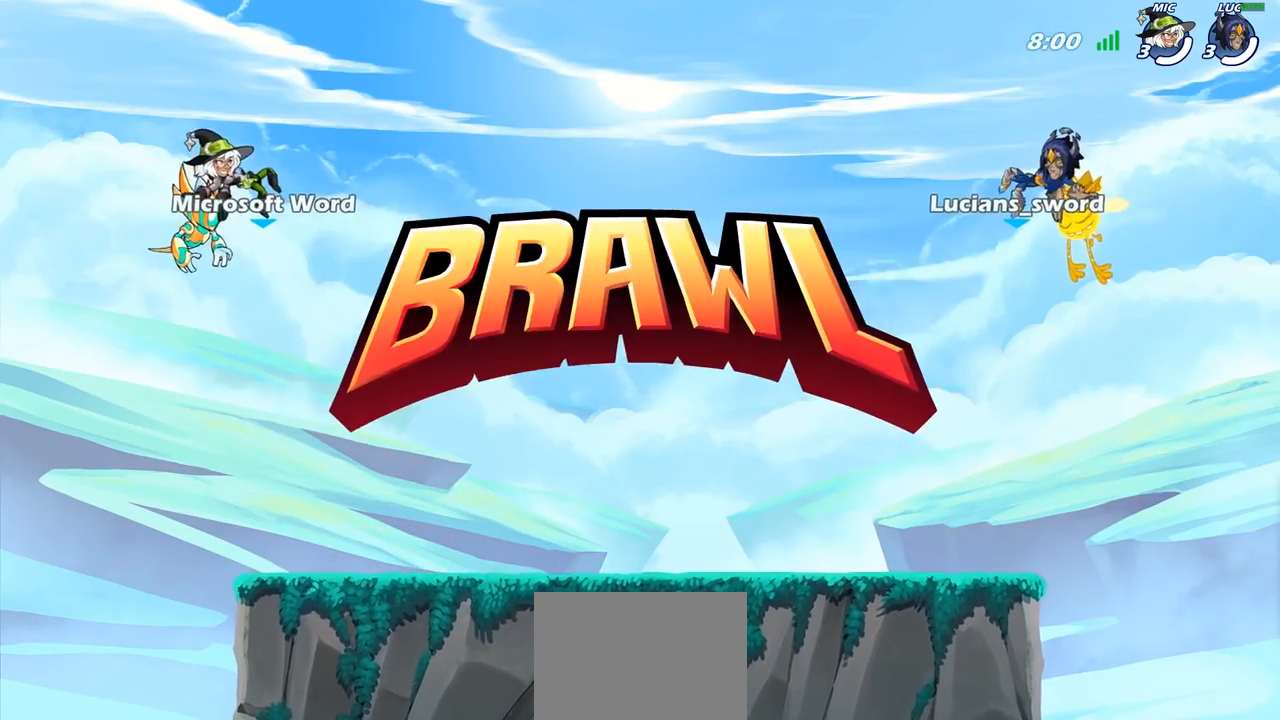
{"buttons": ["SELECT"], "left_stick": "center", "right_stick": "center", "events": []}
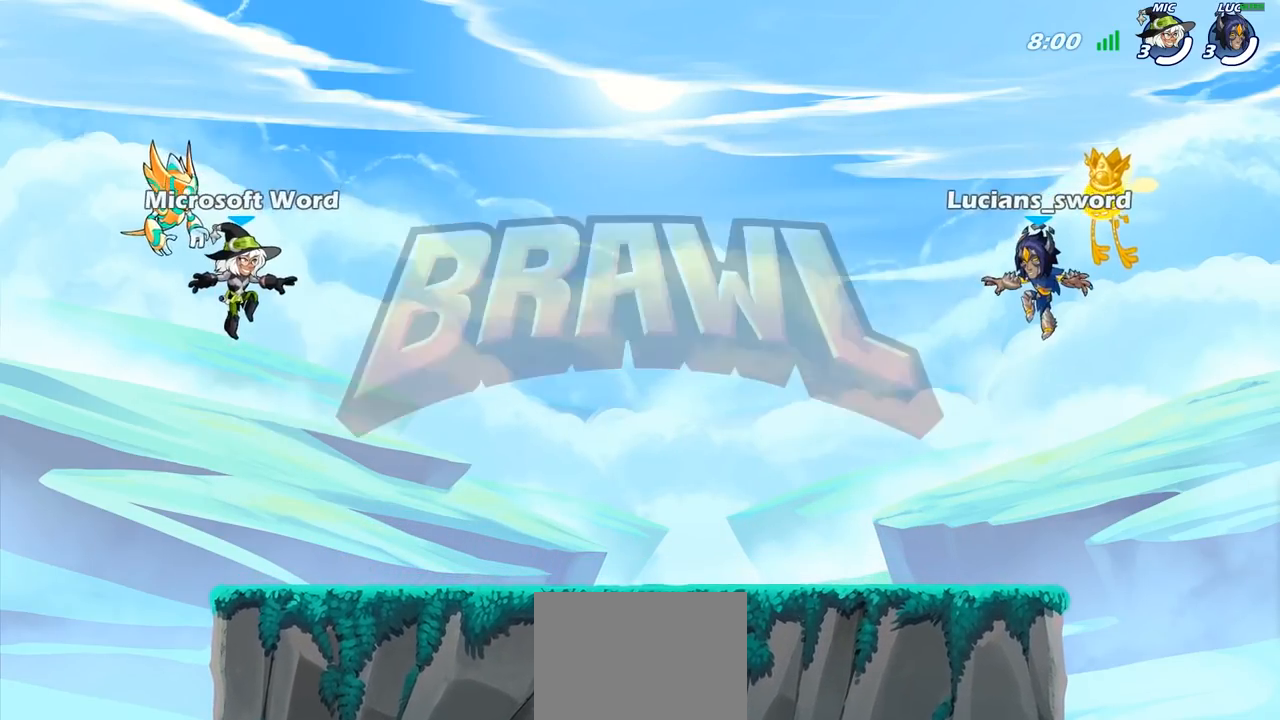
{"buttons": ["SELECT"], "left_stick": "center", "right_stick": "down-left", "events": [[400, "right_stick", "down-left"]]}
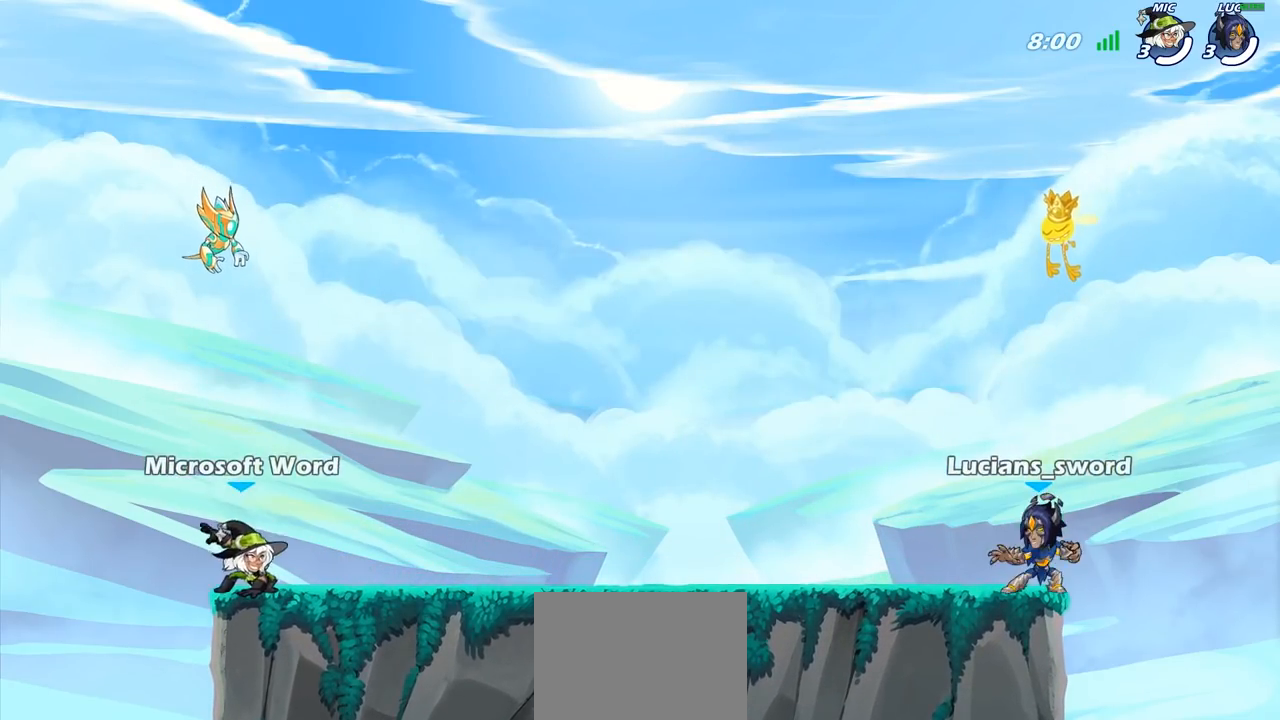
{"buttons": [], "left_stick": "center", "right_stick": "center", "events": [[50, "right_stick", "center"], [133, "right_stick", "down-left"], [350, "right_stick", "center"], [500, "SELECT", "up"]]}
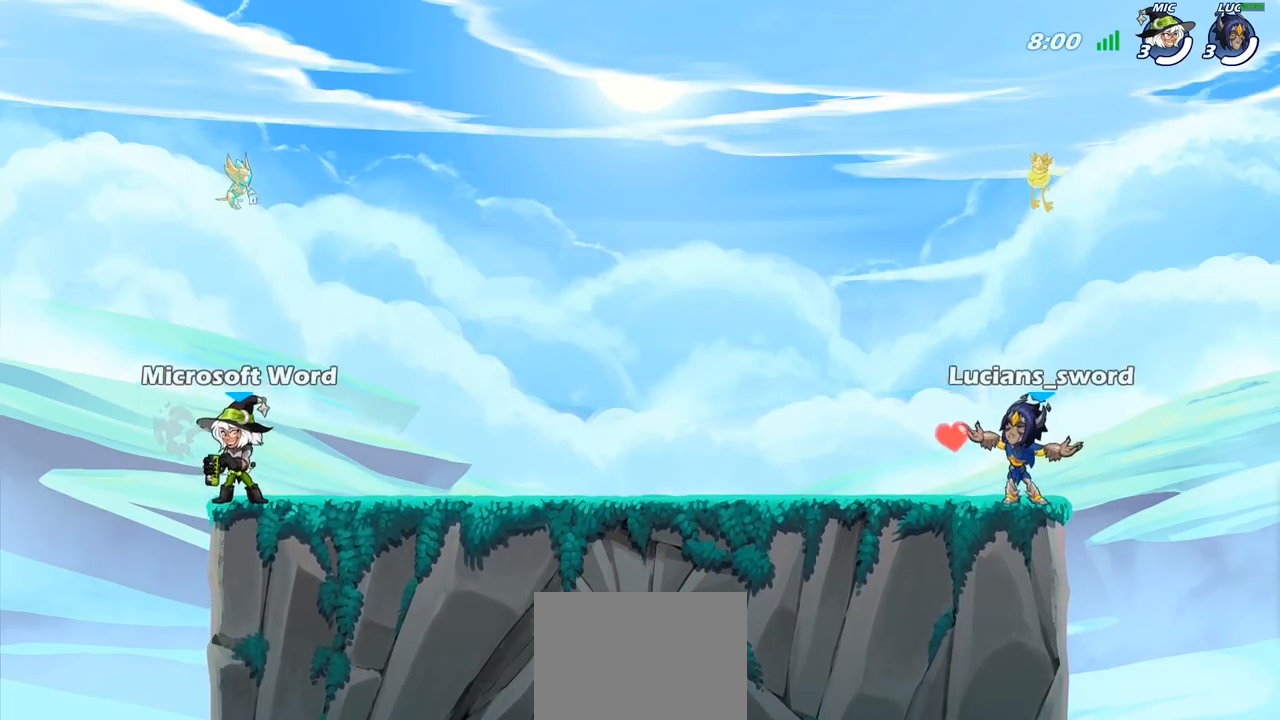
{"buttons": [], "left_stick": "center", "right_stick": "center", "events": []}
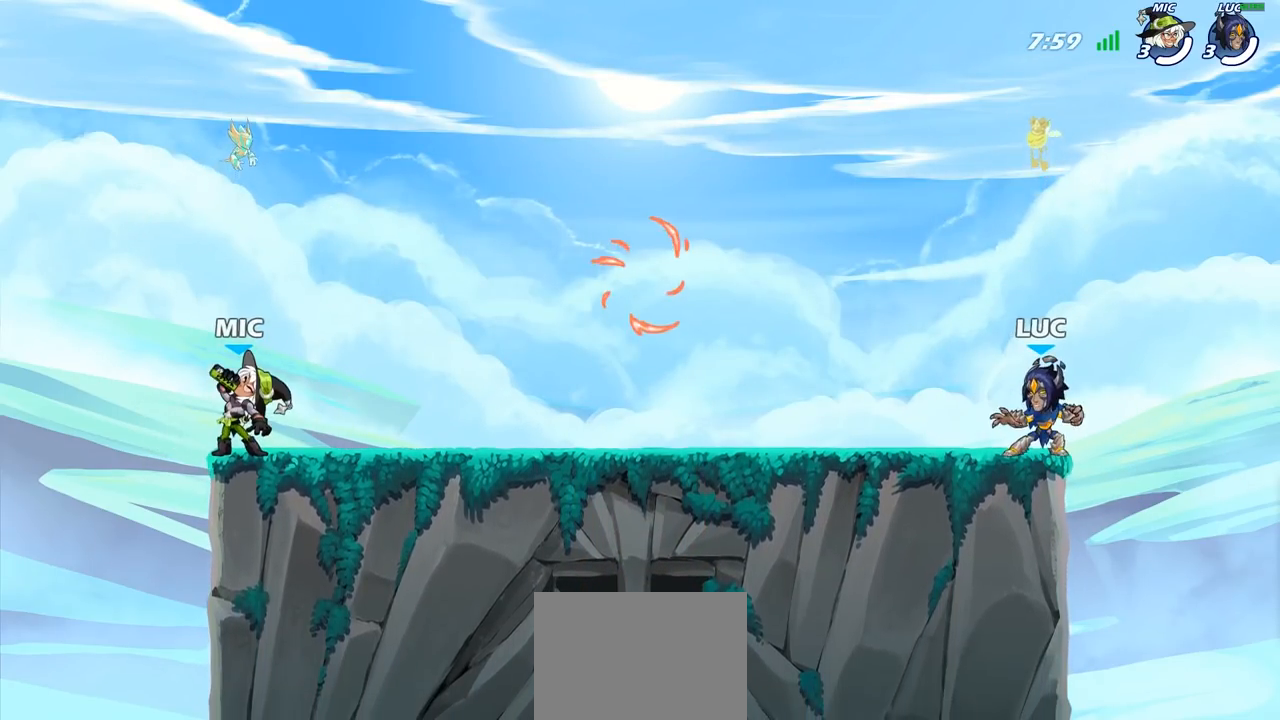
{"buttons": [], "left_stick": "center", "right_stick": "left", "events": [[133, "right_stick", "left"]]}
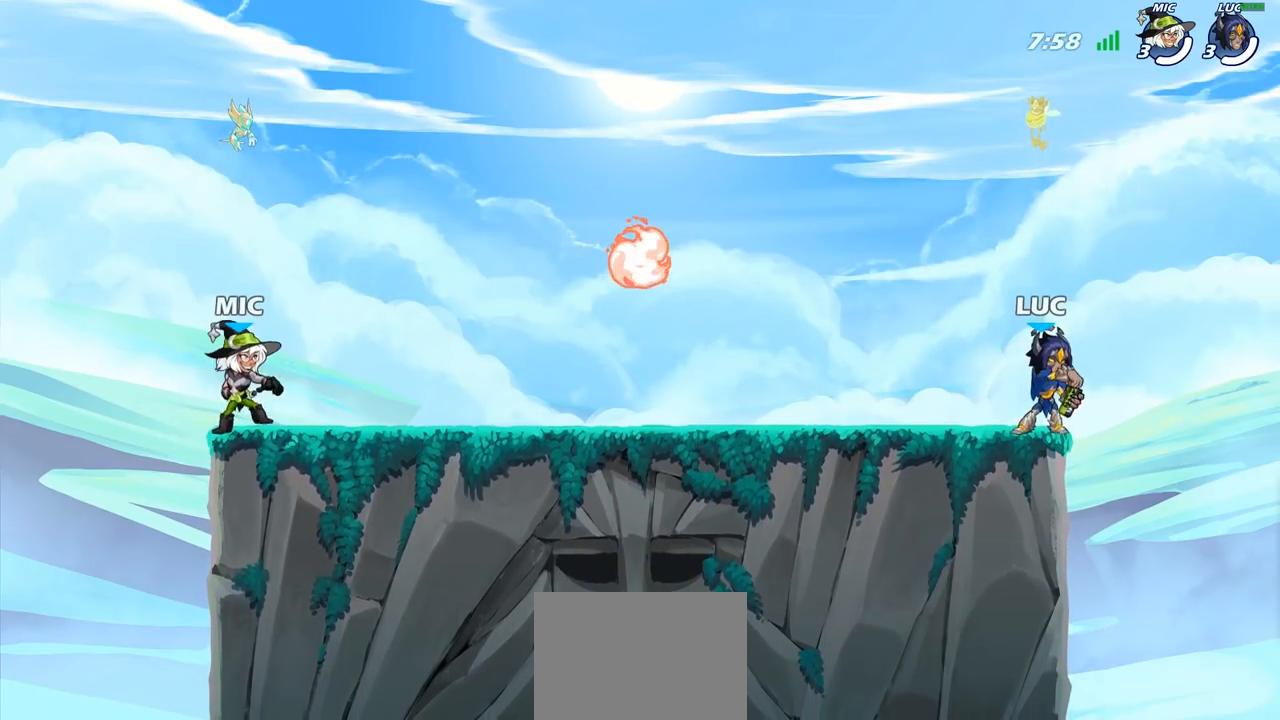
{"buttons": [], "left_stick": "center", "right_stick": "left", "events": []}
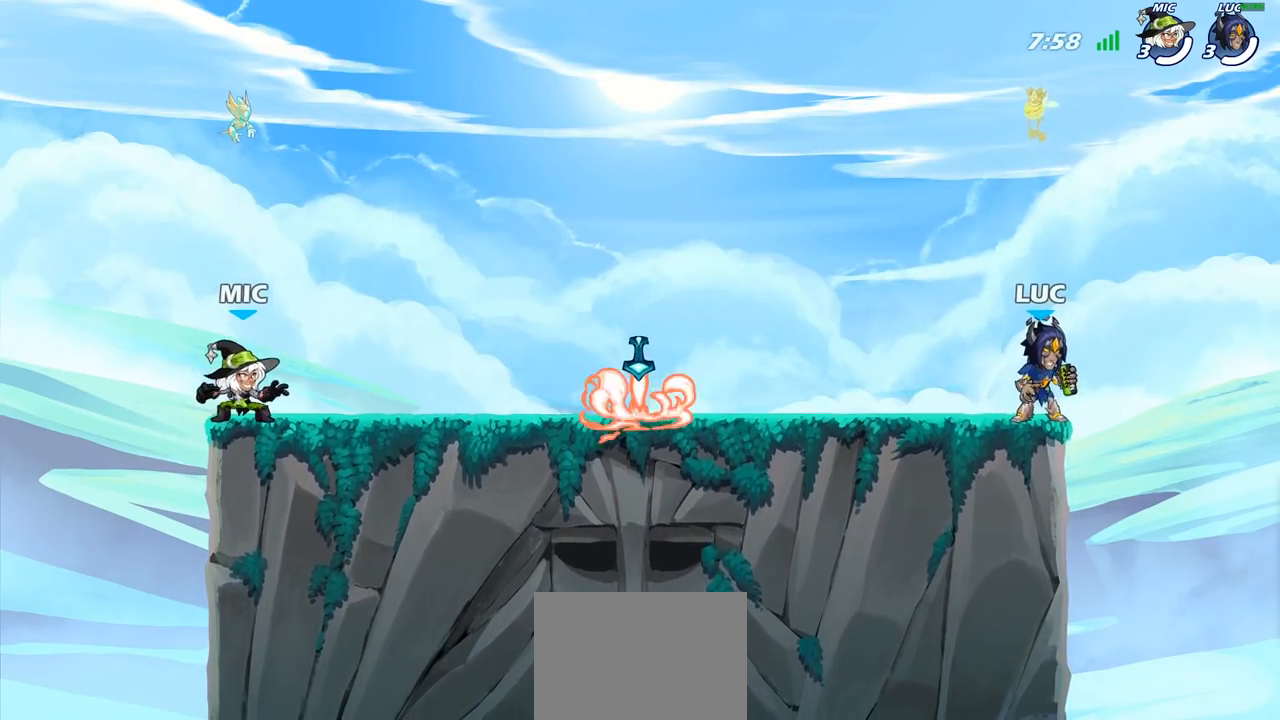
{"buttons": [], "left_stick": "center", "right_stick": "left", "events": []}
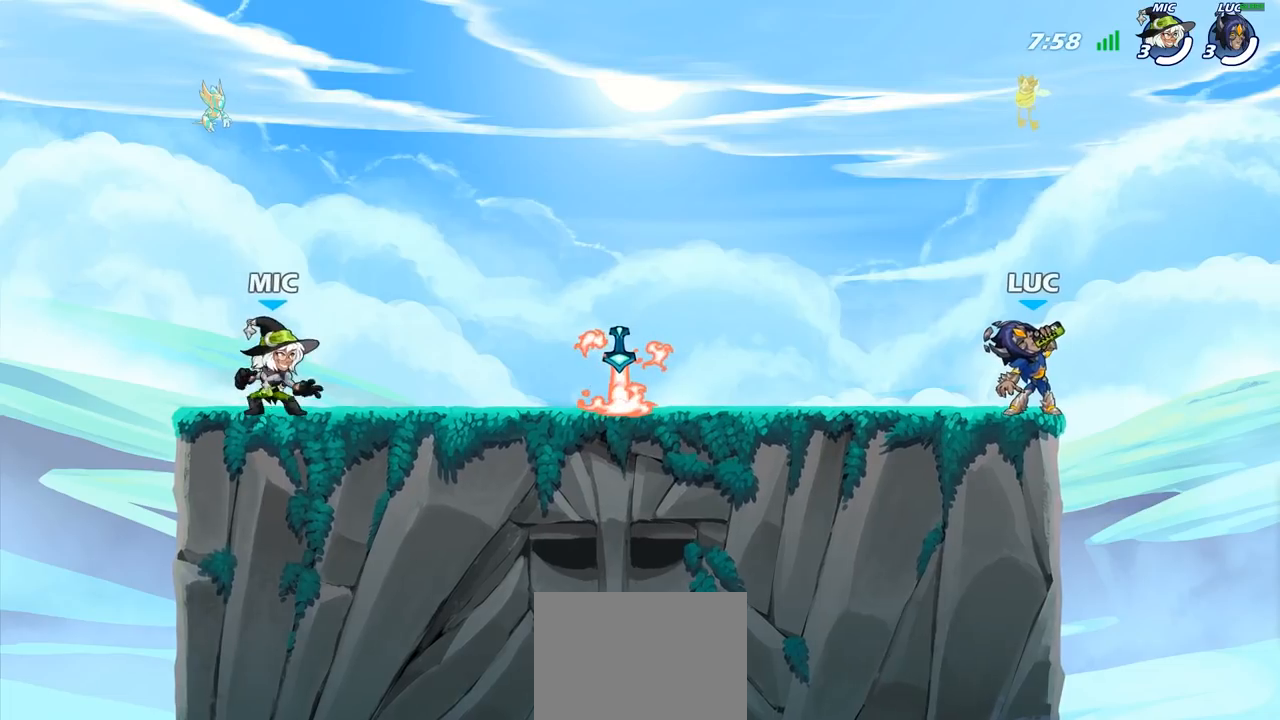
{"buttons": [], "left_stick": "center", "right_stick": "center", "events": [[150, "right_stick", "center"]]}
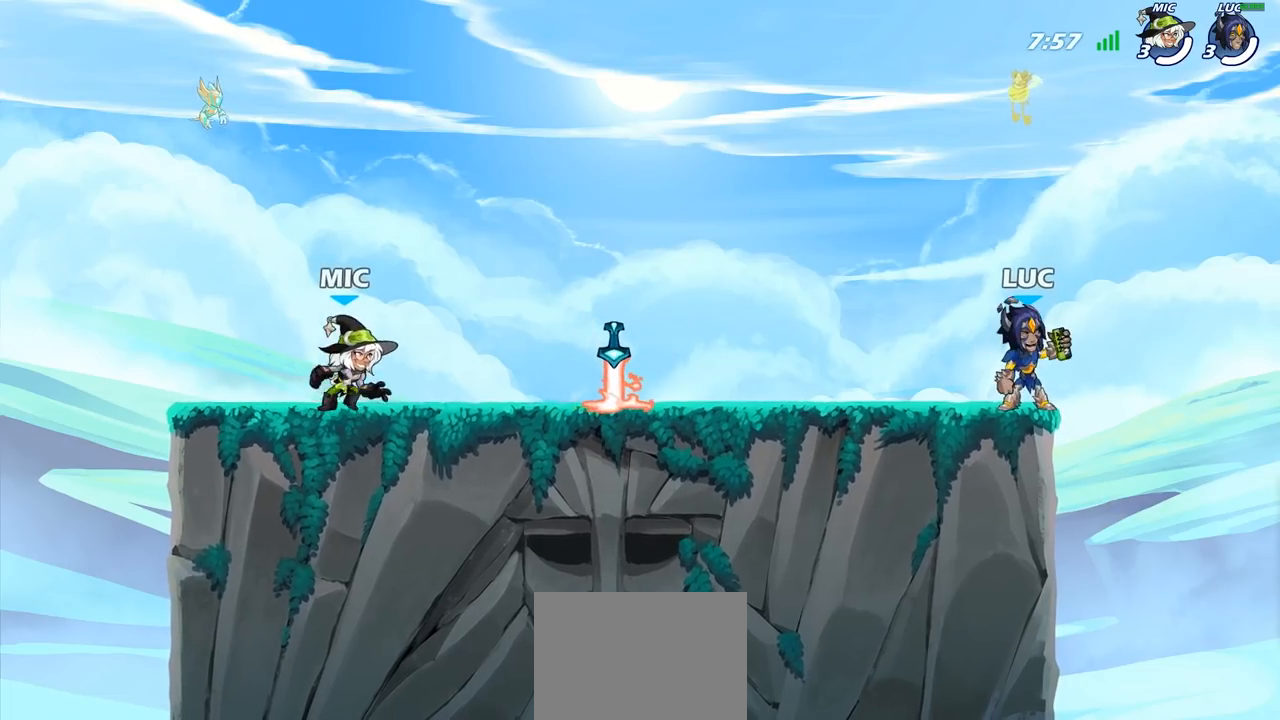
{"buttons": [], "left_stick": "left", "right_stick": "center", "events": [[283, "left_stick", "left"]]}
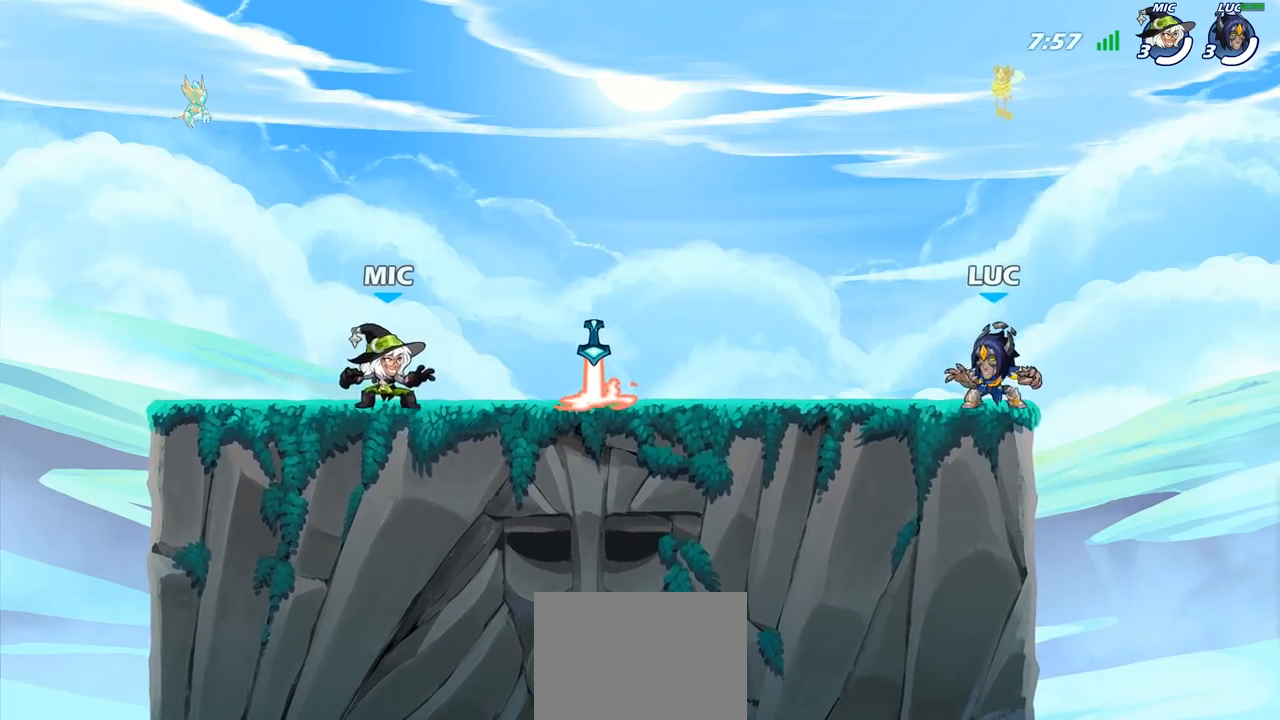
{"buttons": [], "left_stick": "center", "right_stick": "center", "events": [[17, "left_stick", "up-left"], [150, "R2", "down"], [183, "CROSS", "down"], [283, "left_stick", "down-left"], [300, "CROSS", "up"], [317, "R2", "up"], [500, "left_stick", "center"]]}
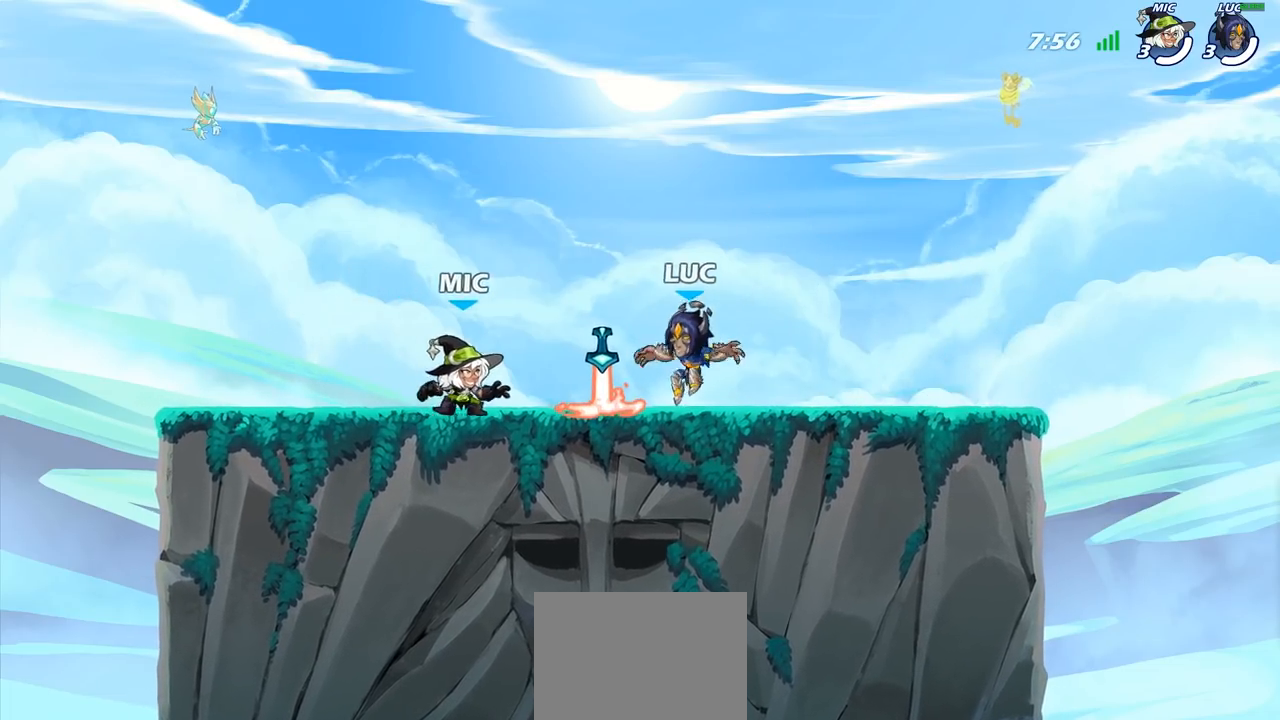
{"buttons": [], "left_stick": "right", "right_stick": "center", "events": [[17, "left_stick", "right"], [33, "CROSS", "down"], [33, "R1", "down"], [133, "R1", "up"], [150, "CROSS", "up"]]}
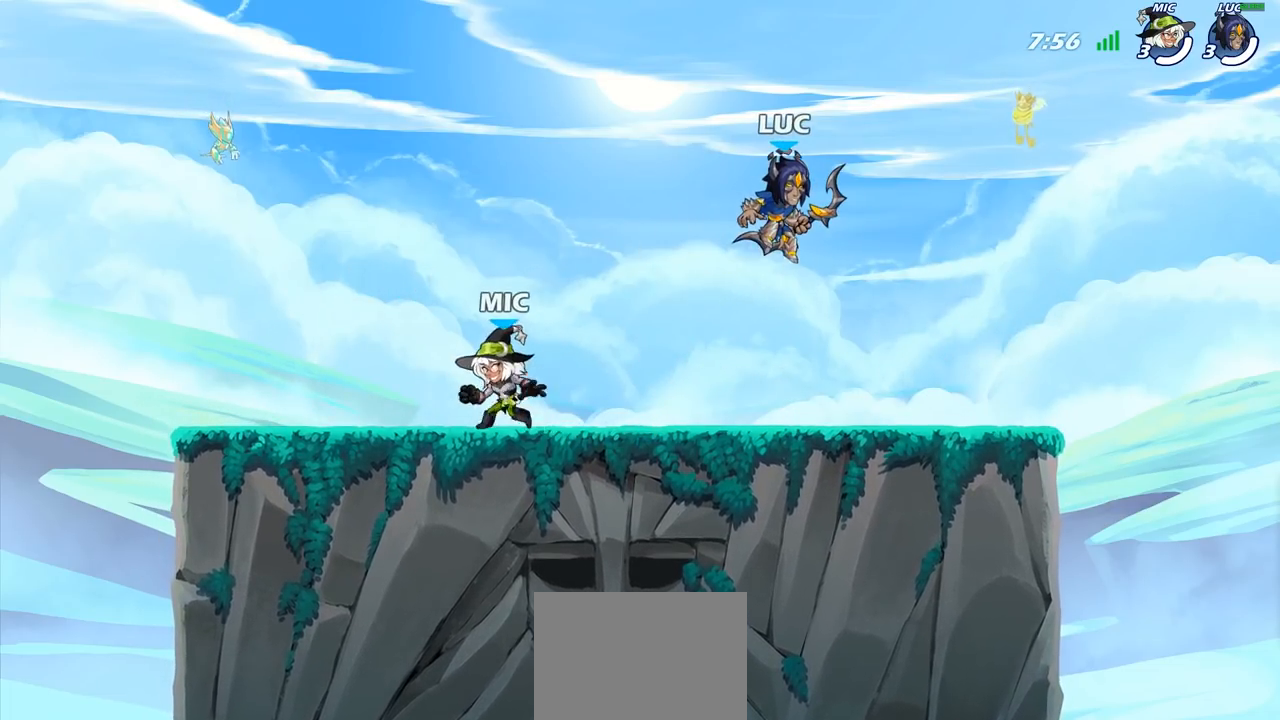
{"buttons": ["CIRCLE"], "left_stick": "center", "right_stick": "center", "events": [[33, "left_stick", "center"], [167, "R2", "down"], [450, "CIRCLE", "down"], [500, "R2", "up"]]}
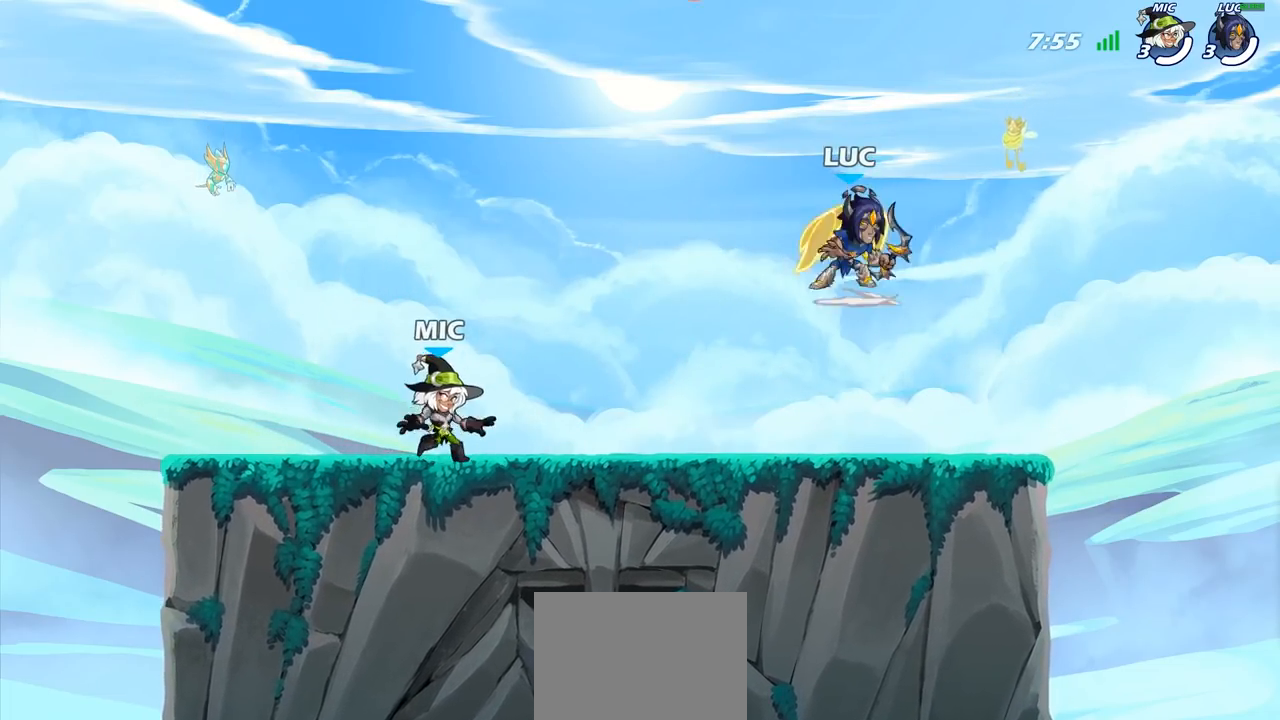
{"buttons": ["CIRCLE"], "left_stick": "center", "right_stick": "center", "events": []}
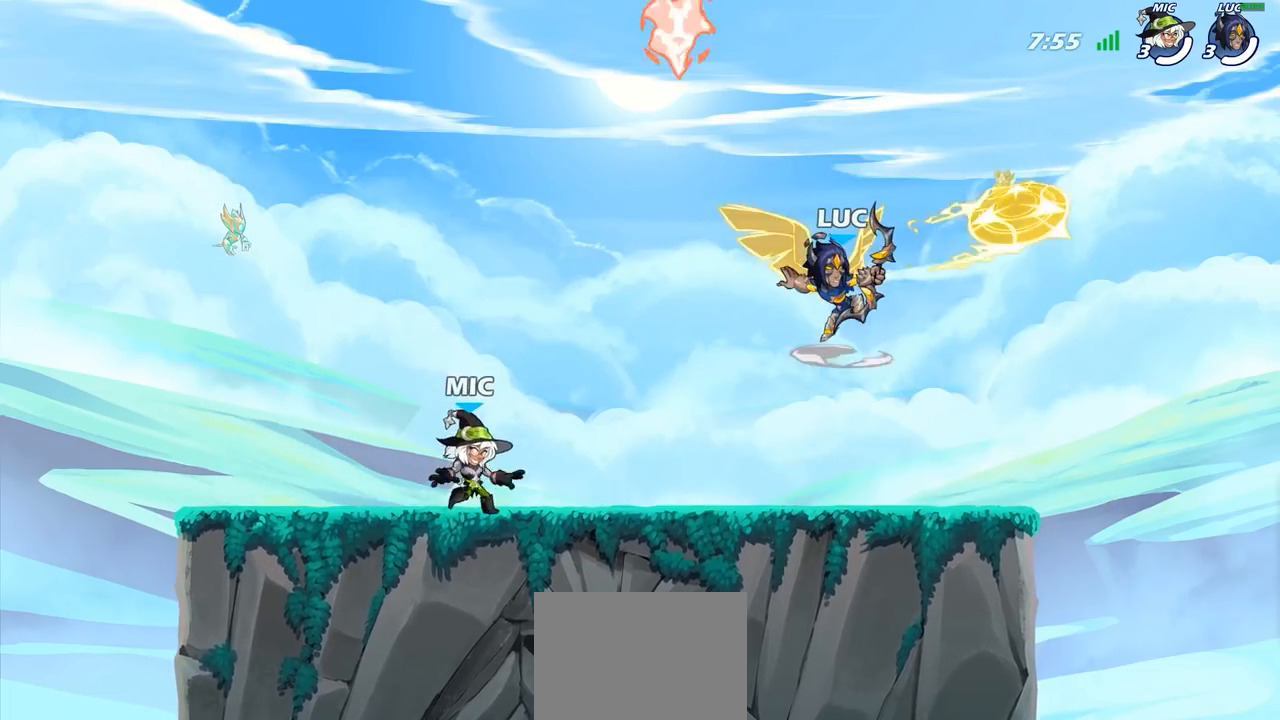
{"buttons": [], "left_stick": "center", "right_stick": "center", "events": [[350, "CIRCLE", "up"]]}
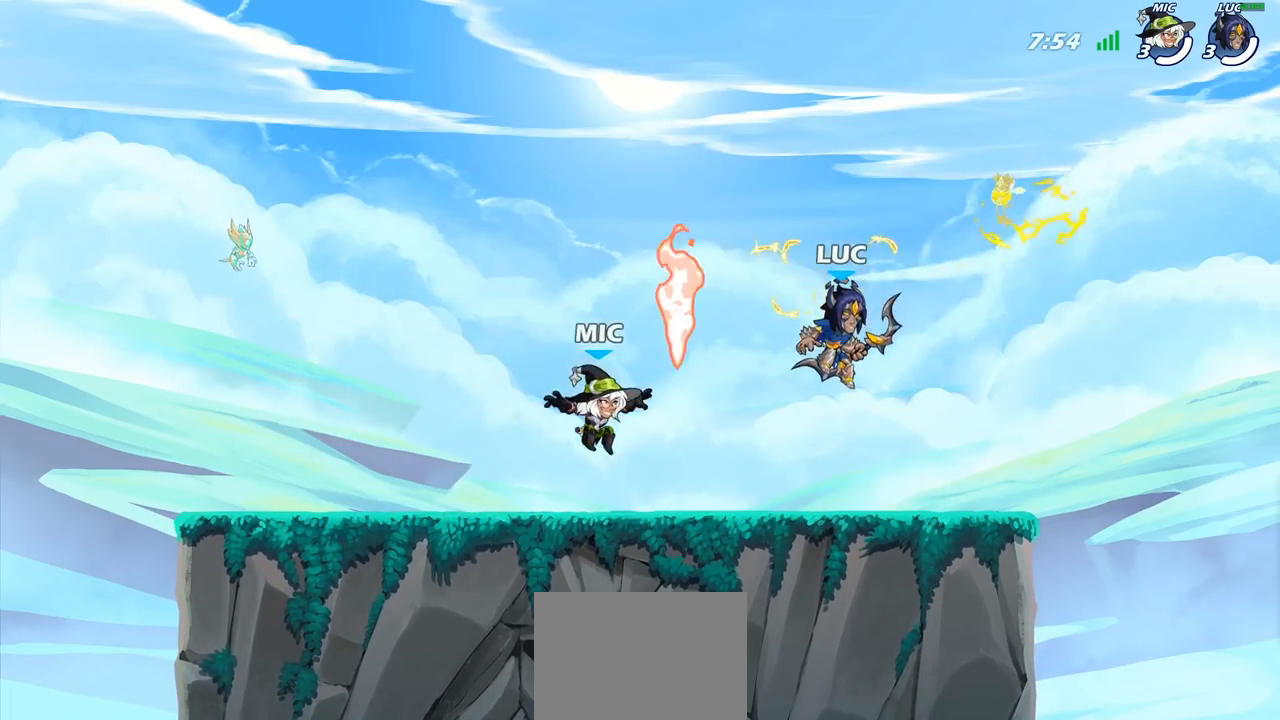
{"buttons": [], "left_stick": "center", "right_stick": "center", "events": []}
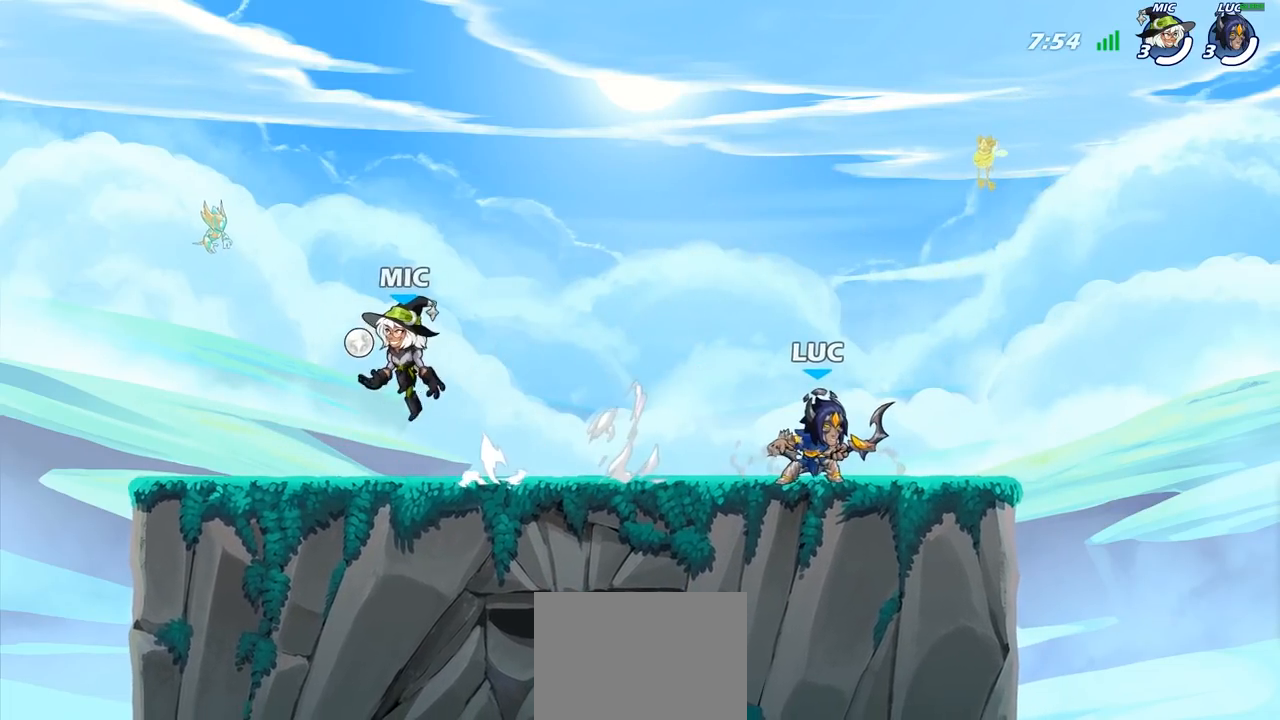
{"buttons": ["R2"], "left_stick": "down-left", "right_stick": "center", "events": [[200, "left_stick", "left"], [367, "left_stick", "down-left"], [400, "R2", "down"]]}
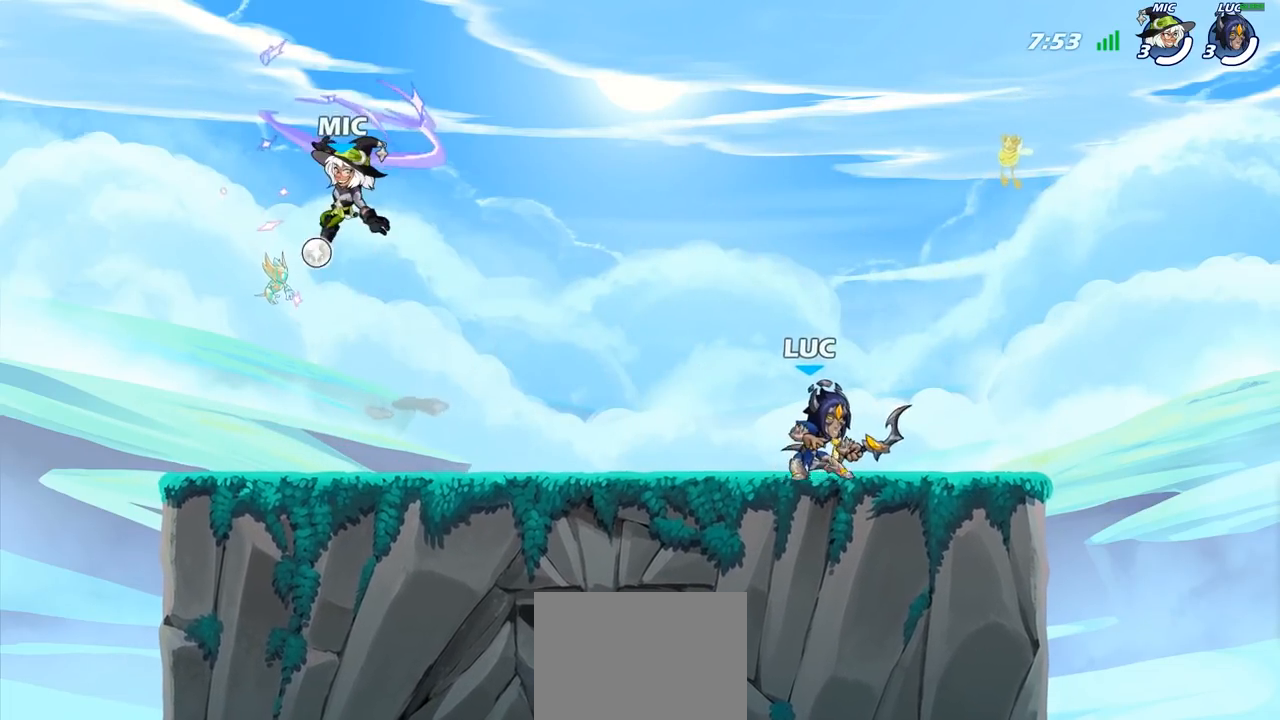
{"buttons": [], "left_stick": "center", "right_stick": "center", "events": [[100, "R2", "up"], [150, "left_stick", "right"], [200, "R2", "down"], [350, "left_stick", "center"], [367, "R2", "up"]]}
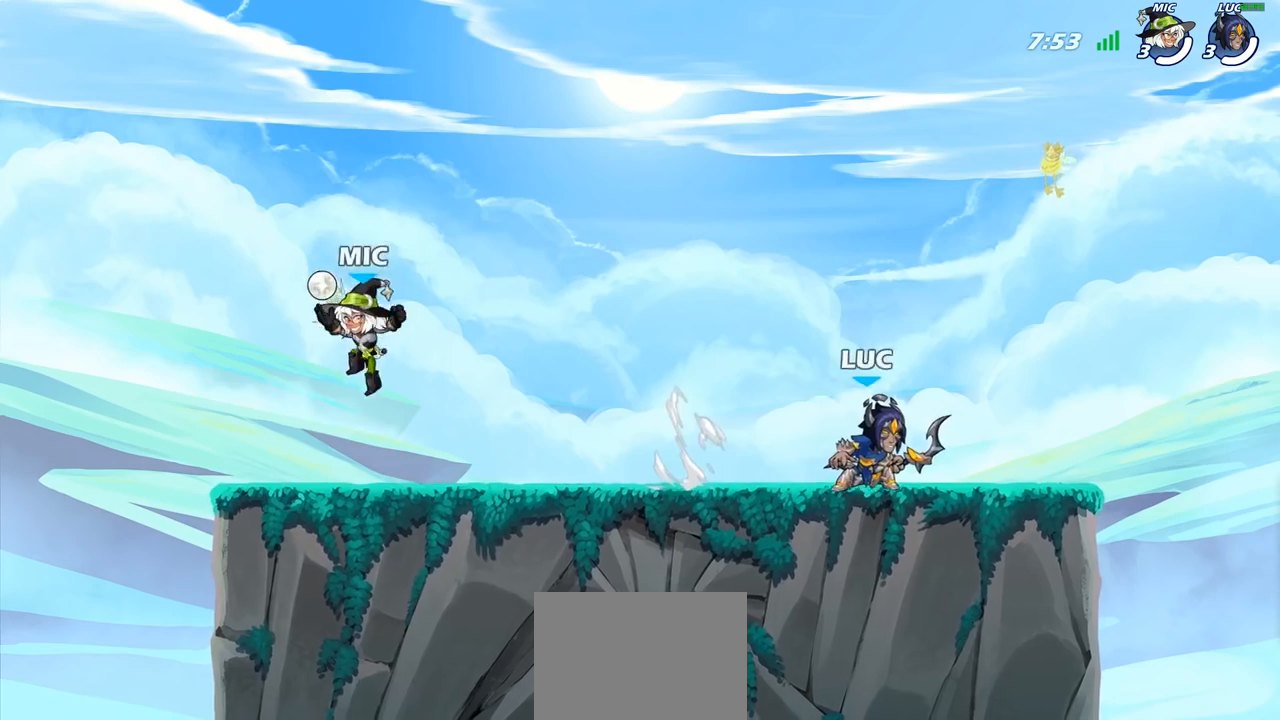
{"buttons": ["SQUARE"], "left_stick": "down-left", "right_stick": "center", "events": [[200, "left_stick", "left"], [367, "R2", "down"], [433, "left_stick", "down-left"], [483, "SQUARE", "down"], [500, "R2", "up"]]}
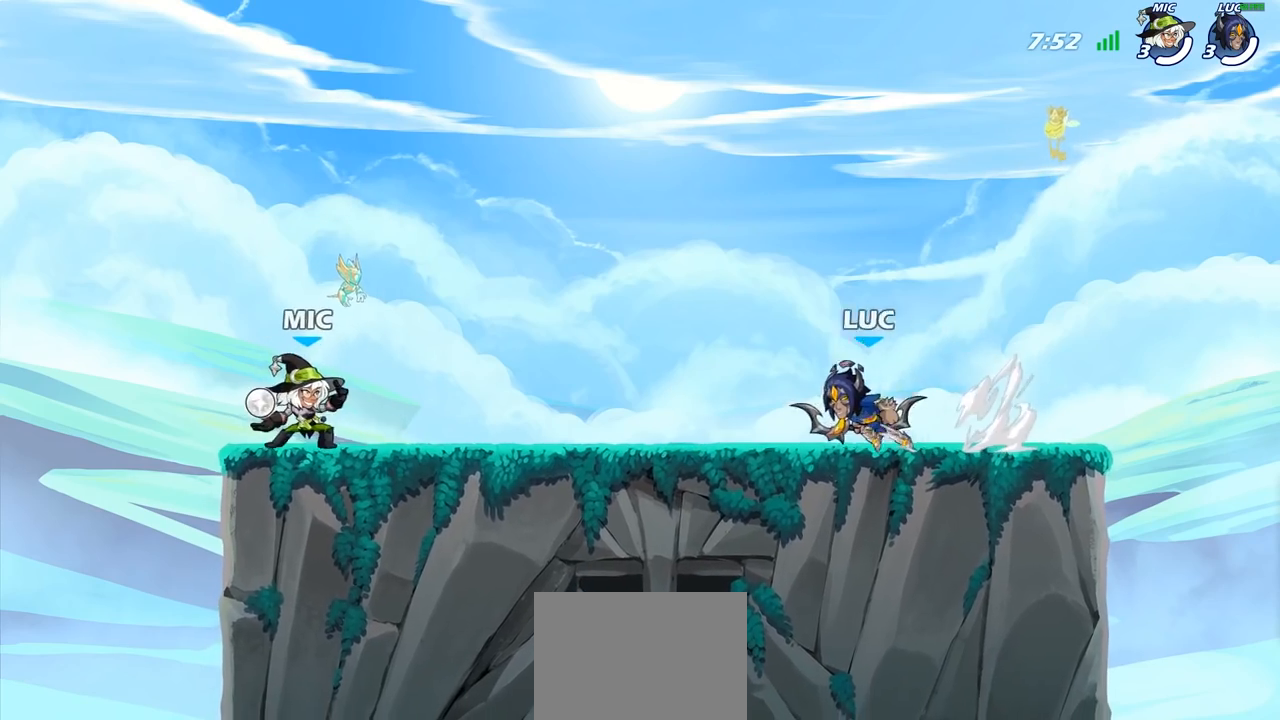
{"buttons": [], "left_stick": "center", "right_stick": "center", "events": [[67, "SQUARE", "up"], [100, "left_stick", "center"], [183, "SQUARE", "down"], [267, "SQUARE", "up"], [350, "SQUARE", "down"], [433, "SQUARE", "up"]]}
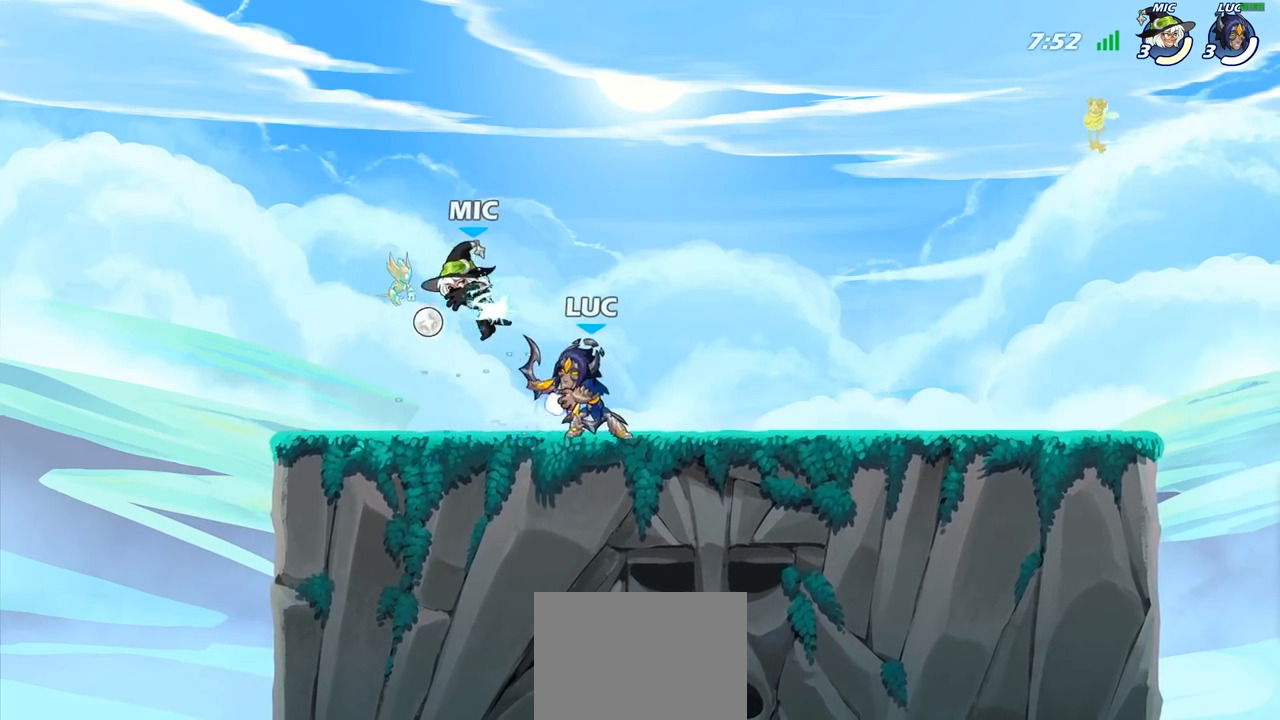
{"buttons": [], "left_stick": "left", "right_stick": "center", "events": [[467, "left_stick", "left"]]}
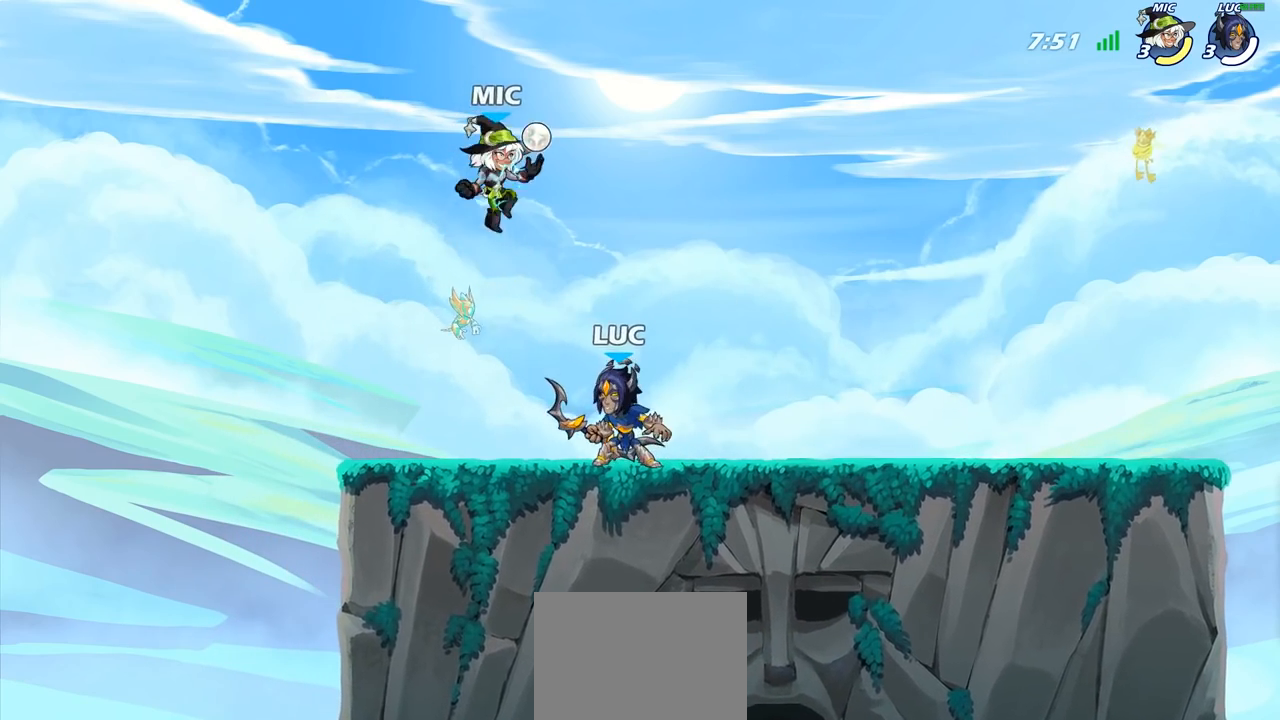
{"buttons": [], "left_stick": "left", "right_stick": "center", "events": [[83, "left_stick", "center"], [350, "left_stick", "left"]]}
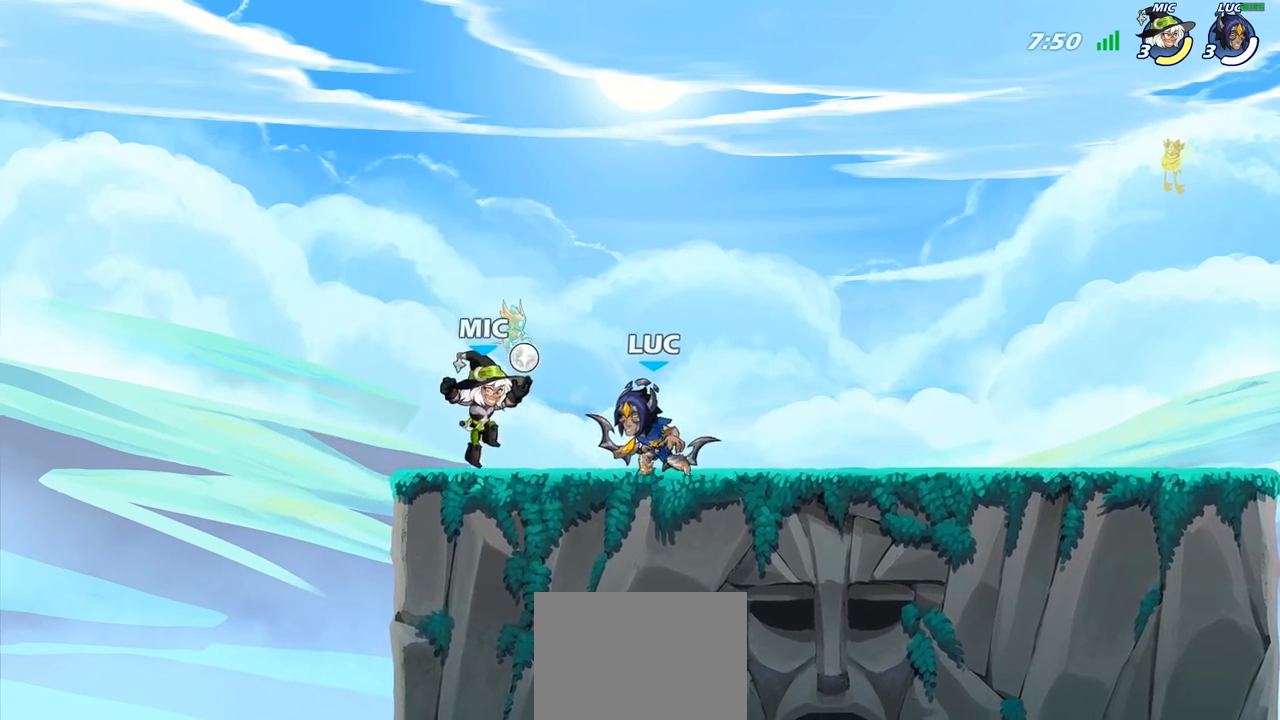
{"buttons": [], "left_stick": "center", "right_stick": "center", "events": [[17, "SQUARE", "down"], [83, "left_stick", "center"], [100, "SQUARE", "up"]]}
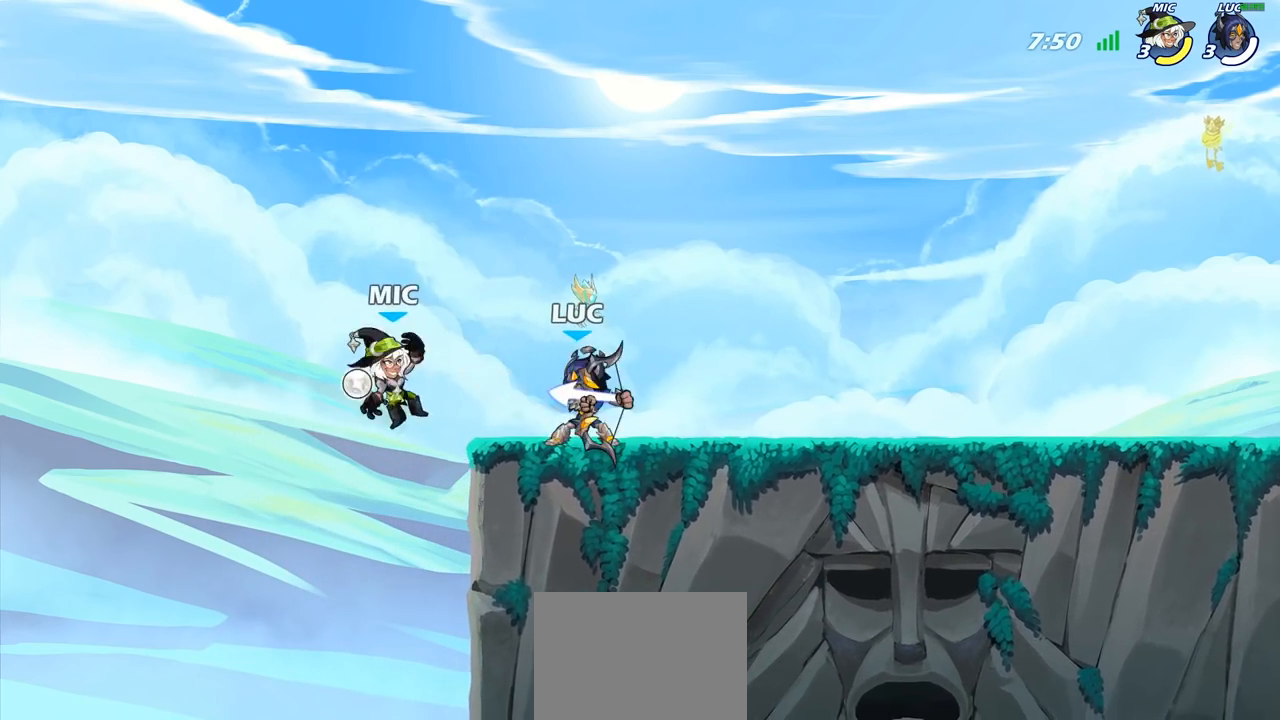
{"buttons": [], "left_stick": "left", "right_stick": "center", "events": [[450, "left_stick", "left"]]}
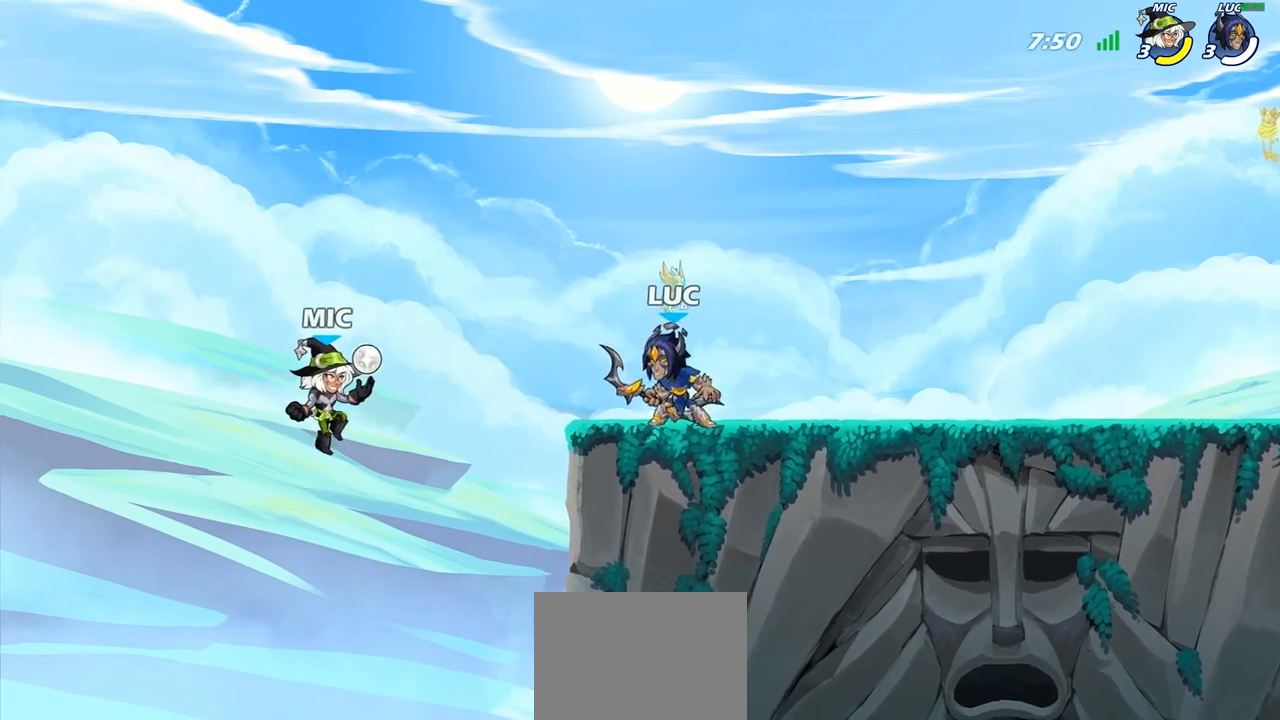
{"buttons": [], "left_stick": "down", "right_stick": "center", "events": [[33, "R2", "down"], [67, "left_stick", "down-left"], [117, "CIRCLE", "down"], [150, "R2", "up"], [183, "left_stick", "down"], [483, "CIRCLE", "up"]]}
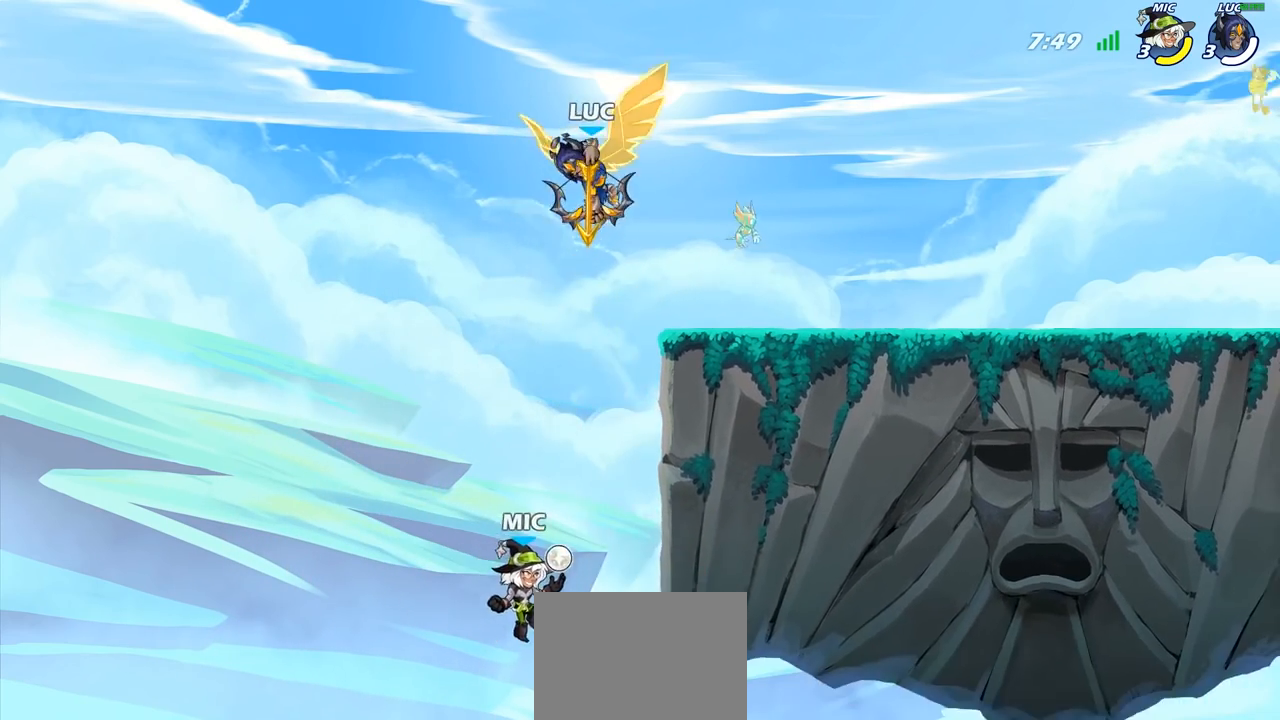
{"buttons": [], "left_stick": "right", "right_stick": "center", "events": [[67, "left_stick", "center"], [500, "left_stick", "right"]]}